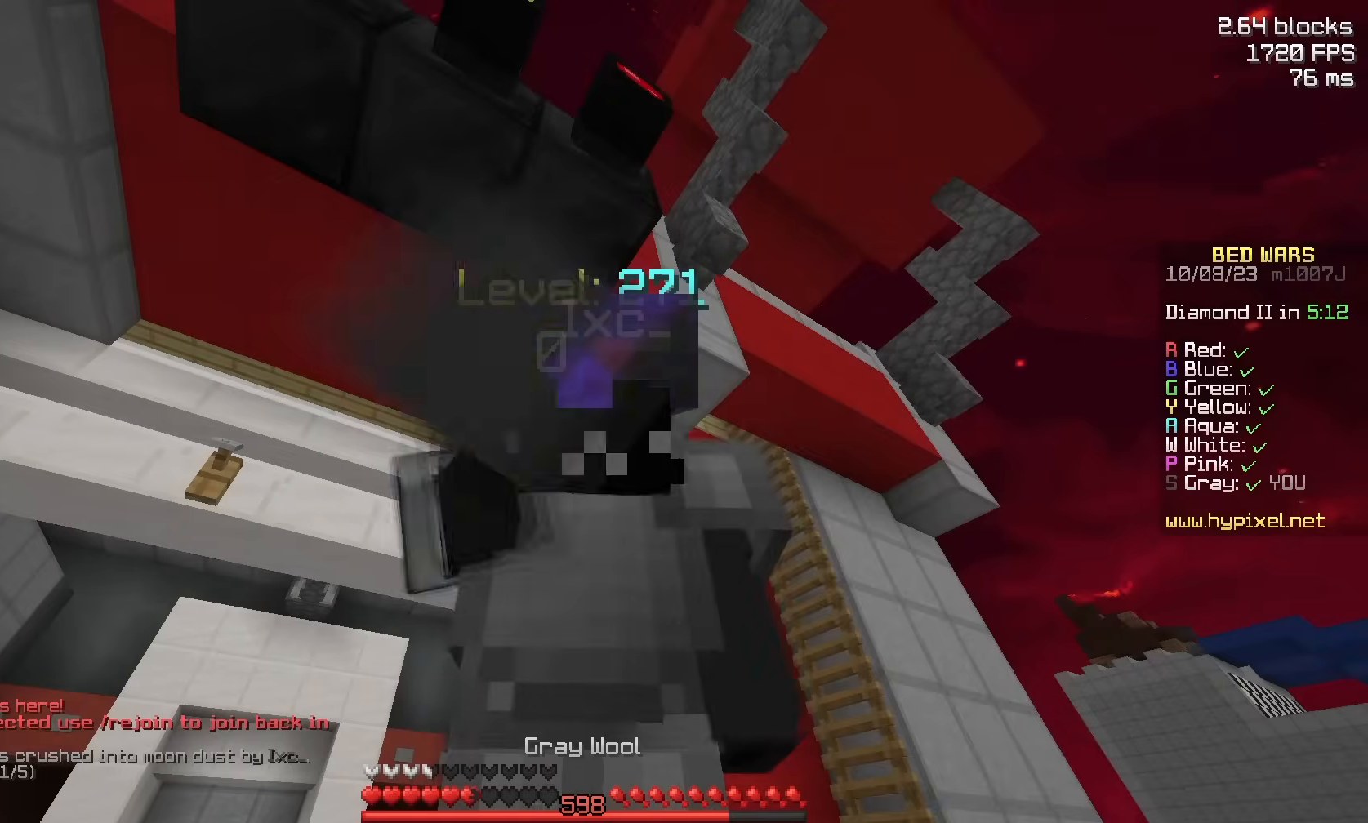
Gameplay with keyboard and mouse; each line is a JSON object with the keys and mouse buttons held at the frame after it. "events" lists presses ("down") and releases ("up") of "a", "d", "s", "space", "w", "mouse_left" and "mouse_right" between this image and that frame as [ms after this image, input, new state], when the widget could be followed in between. "mouse_left", "mouse_right" = the "left", "right" buttons of the "mouse" list. No other keys are recorded. Fast repeated clicks can show as one long hold. Mouse movement is not recorded.
{"keys": [], "mouse": ["left"], "events": []}
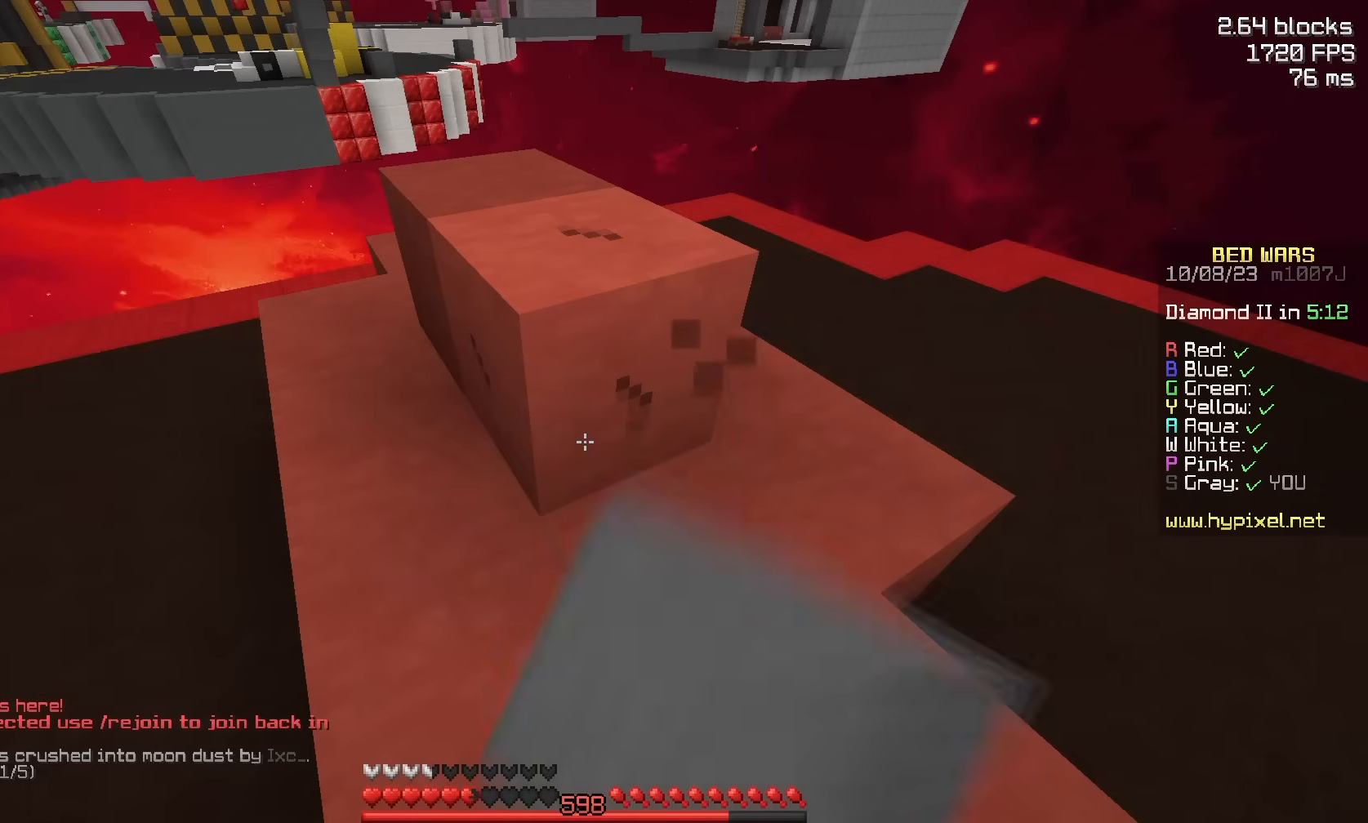
{"keys": ["a", "w"], "mouse": ["left"], "events": [[200, "a", "down"], [200, "w", "down"]]}
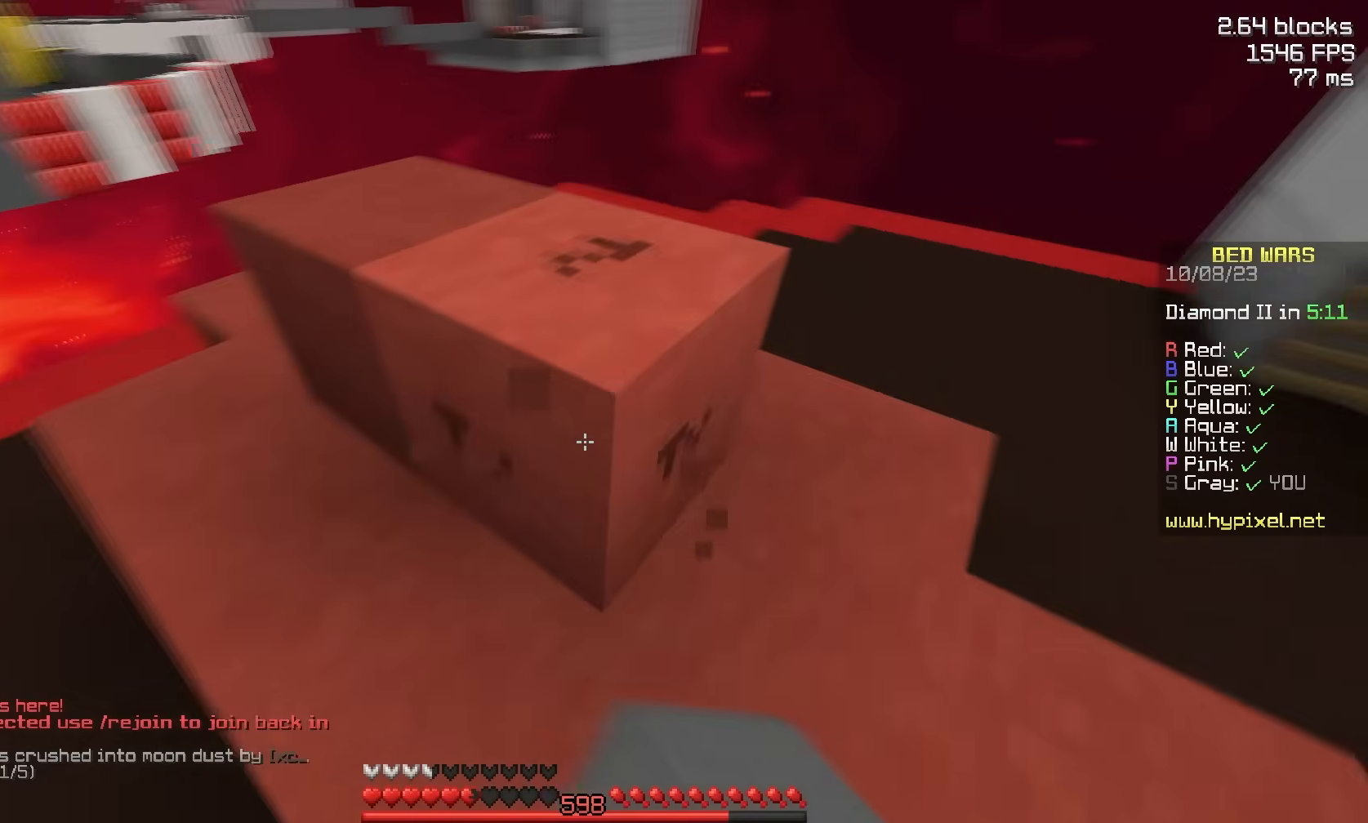
{"keys": ["a"], "mouse": ["left"], "events": [[250, "w", "up"]]}
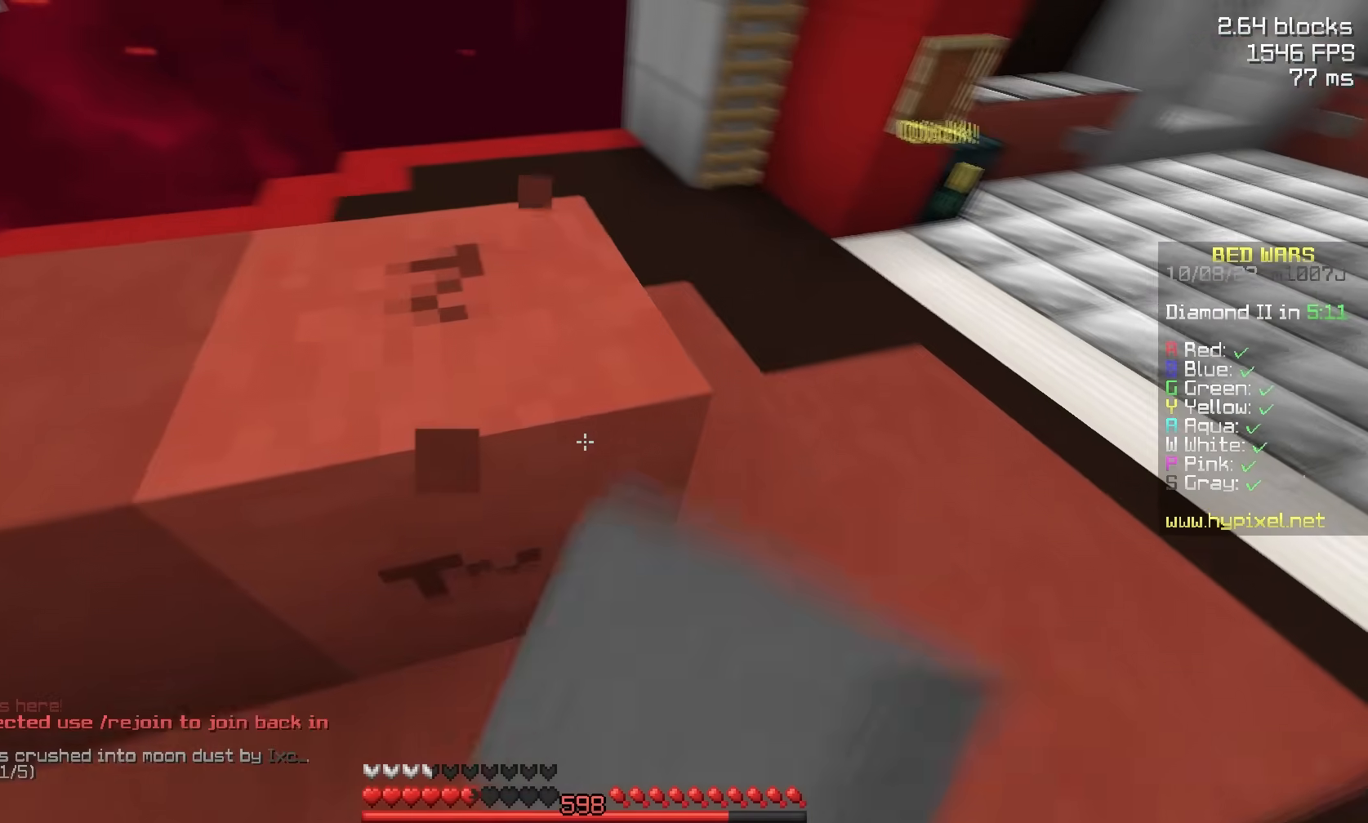
{"keys": ["a", "s"], "mouse": ["left"], "events": [[117, "s", "down"]]}
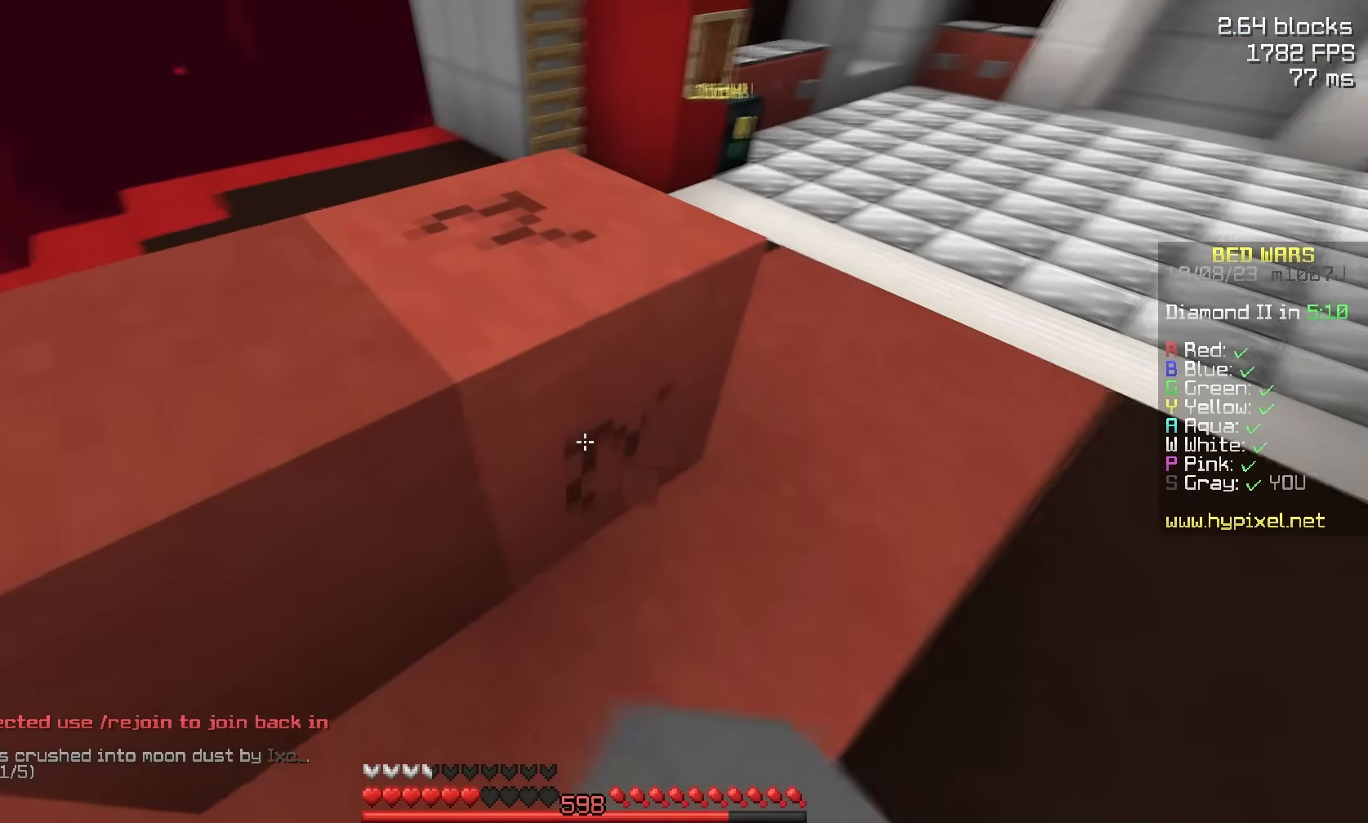
{"keys": ["d"], "mouse": ["left"], "events": [[33, "d", "down"], [83, "a", "up"], [133, "a", "down"], [133, "s", "up"], [183, "d", "up"], [283, "a", "up"], [283, "d", "down"], [333, "d", "up"], [350, "a", "down"], [433, "d", "down"], [483, "a", "up"]]}
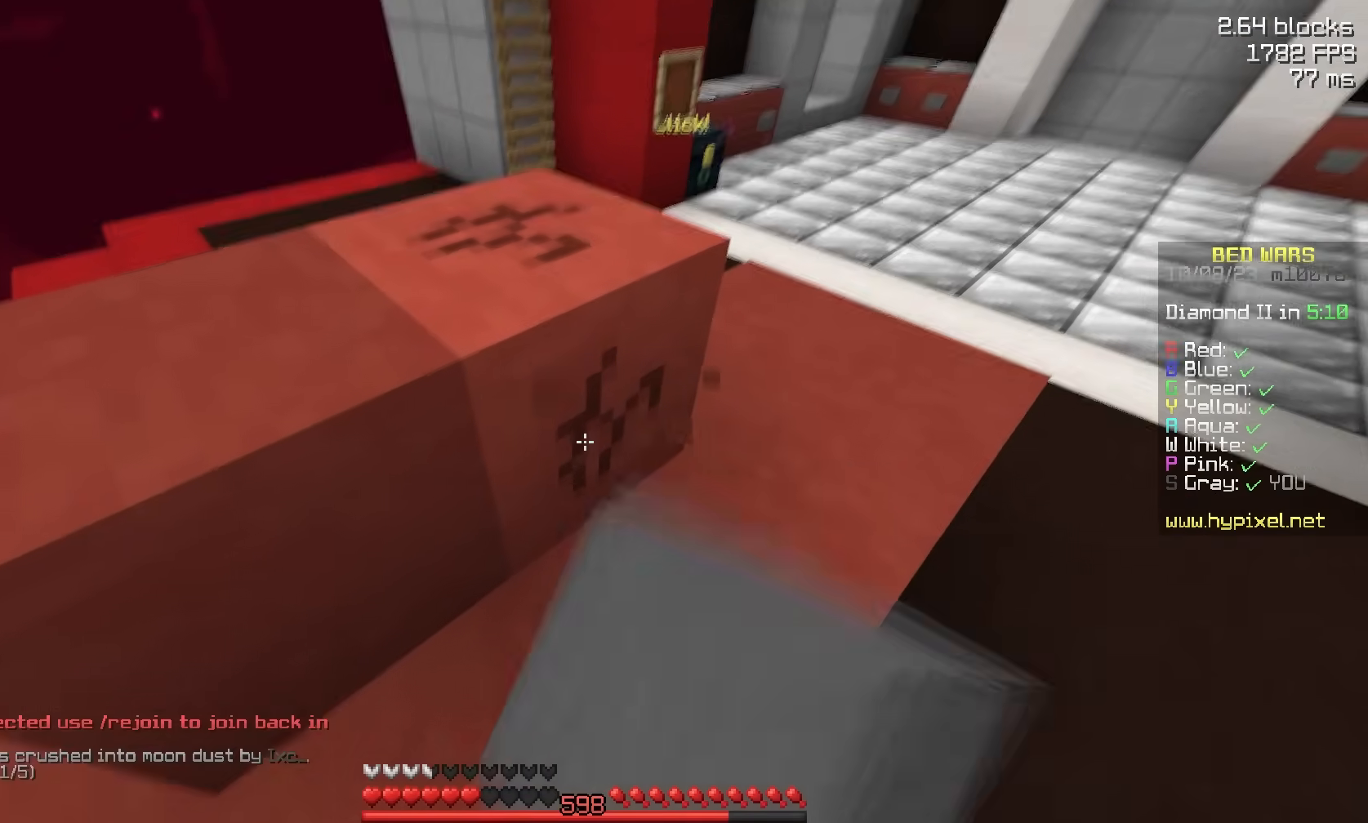
{"keys": [], "mouse": ["left"], "events": [[50, "d", "up"]]}
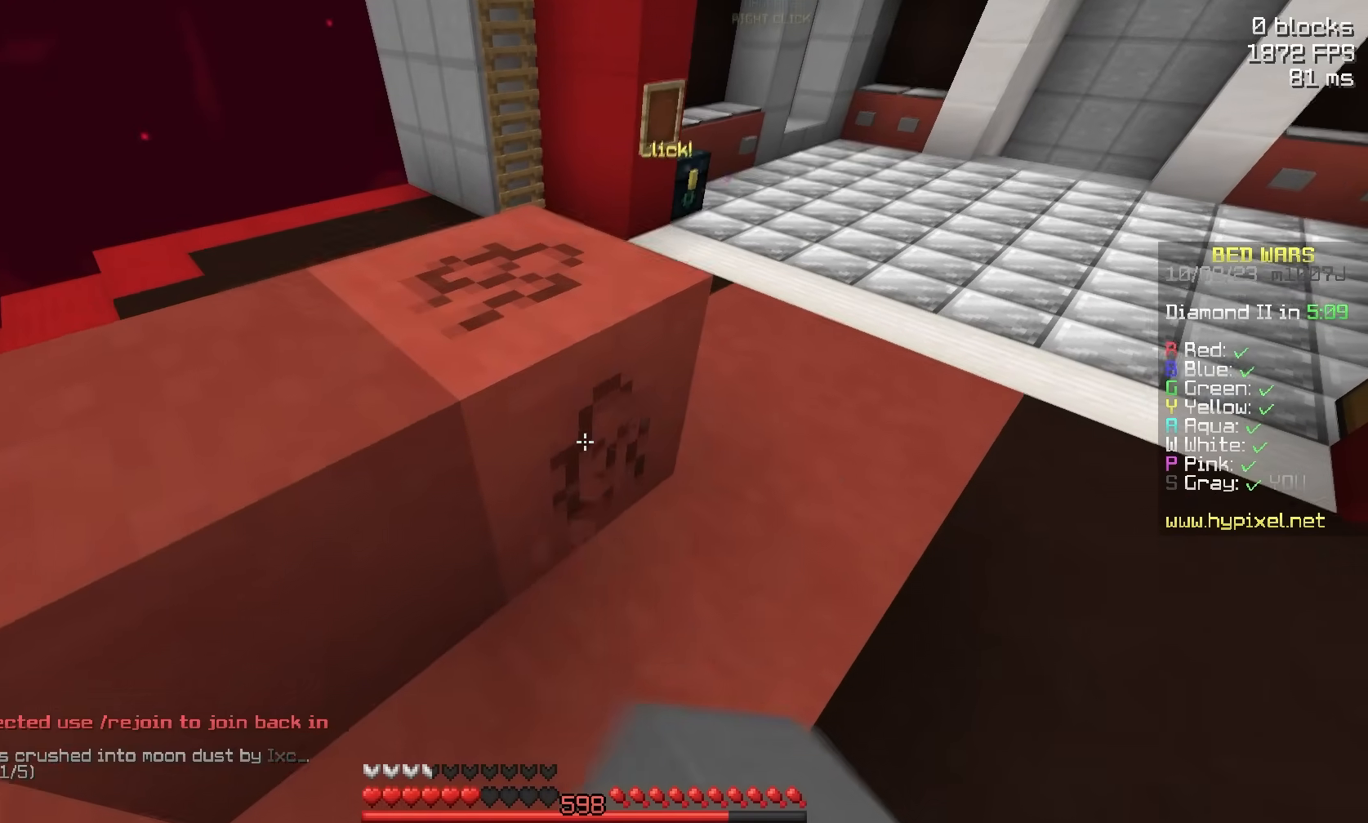
{"keys": [], "mouse": ["left"], "events": []}
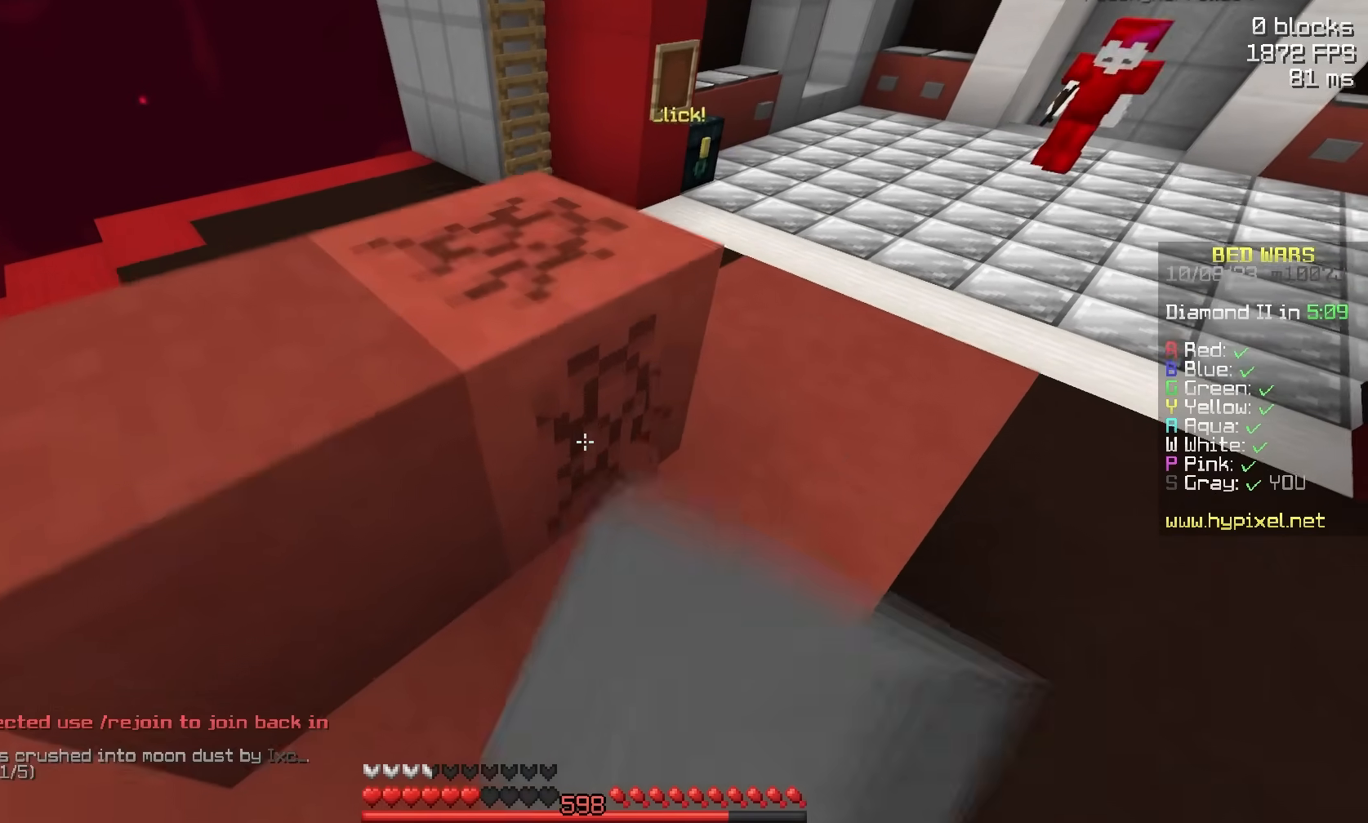
{"keys": [], "mouse": ["left"], "events": []}
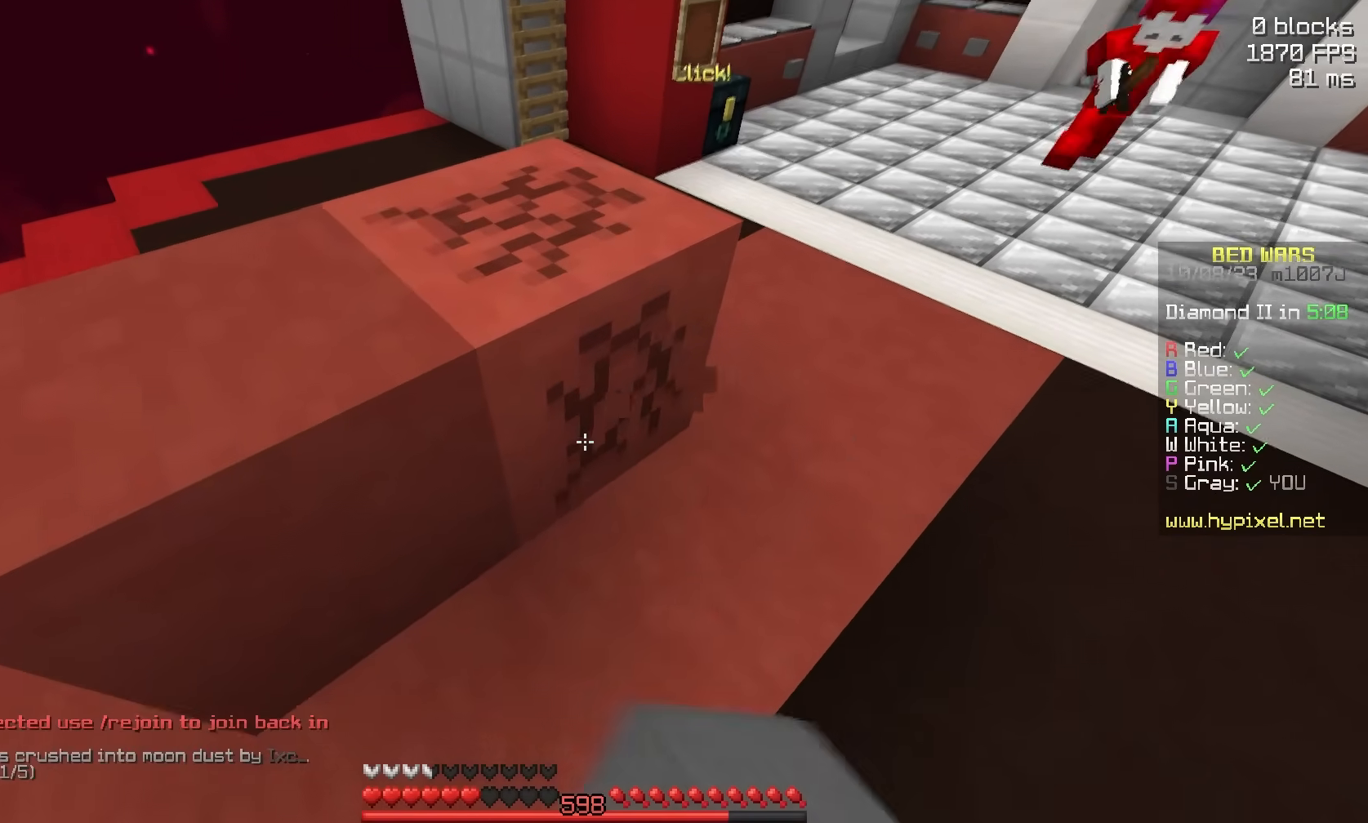
{"keys": [], "mouse": ["left"], "events": []}
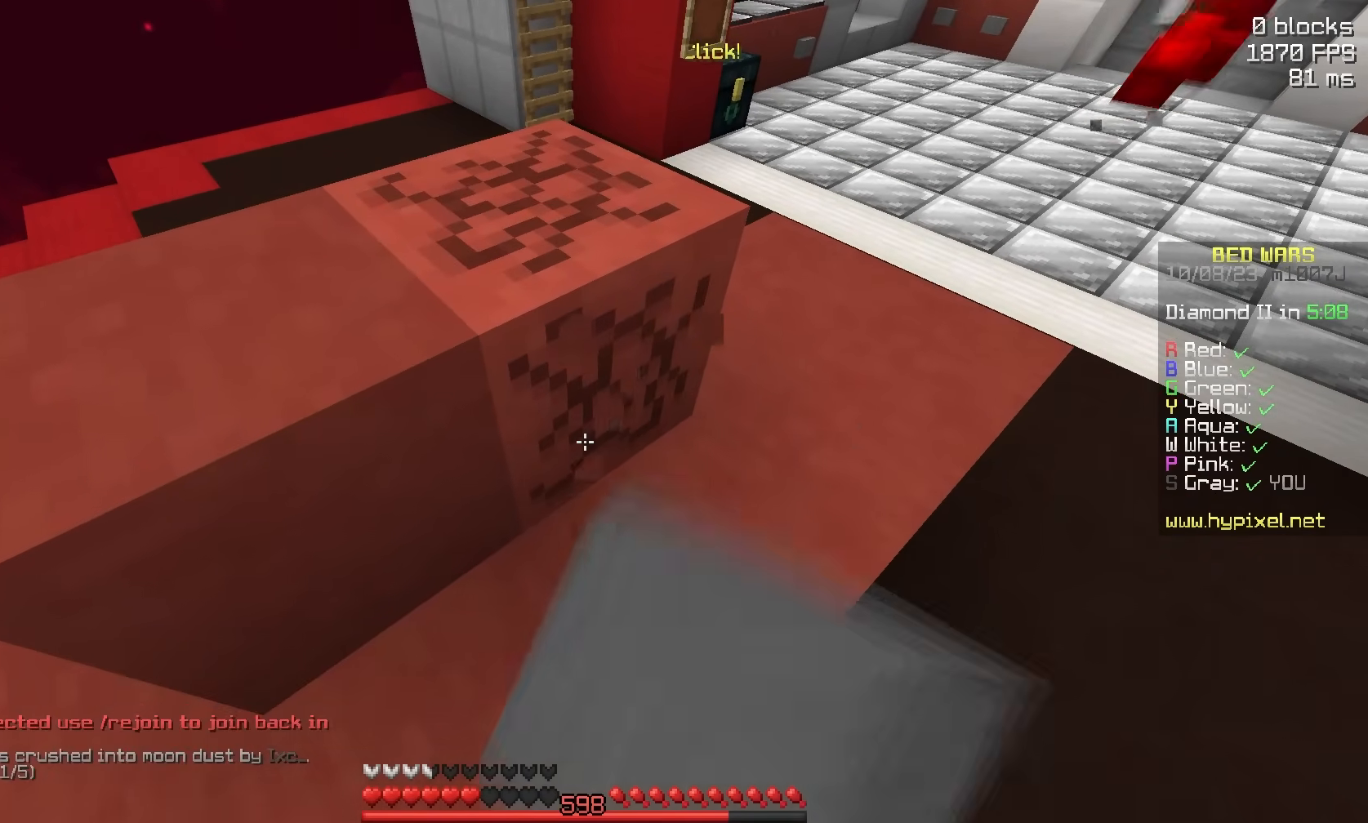
{"keys": [], "mouse": ["left"], "events": []}
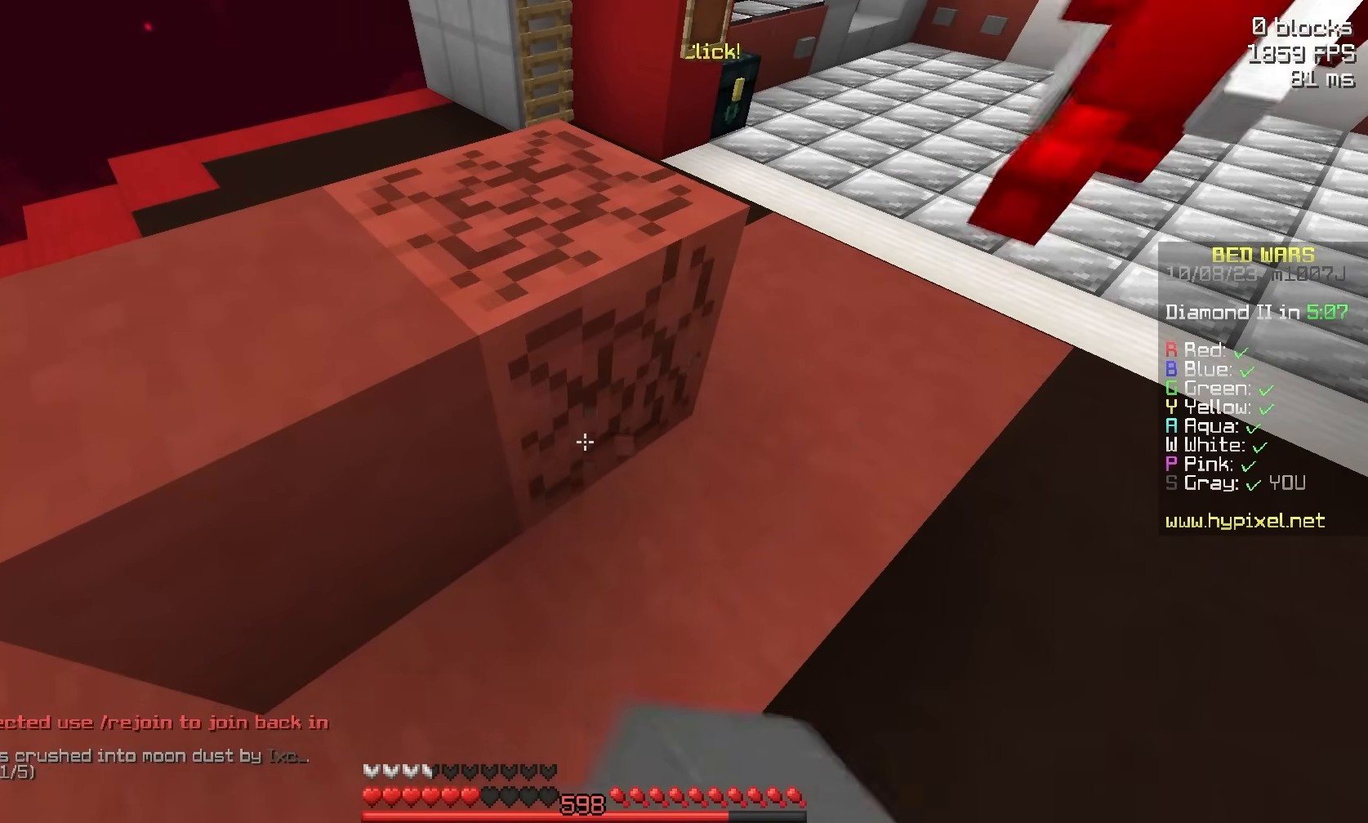
{"keys": ["a", "s", "space"], "mouse": [], "events": [[333, "mouse_left", "up"], [350, "mouse_right", "down"], [350, "s", "down"], [383, "space", "down"], [400, "a", "down"], [450, "mouse_right", "up"]]}
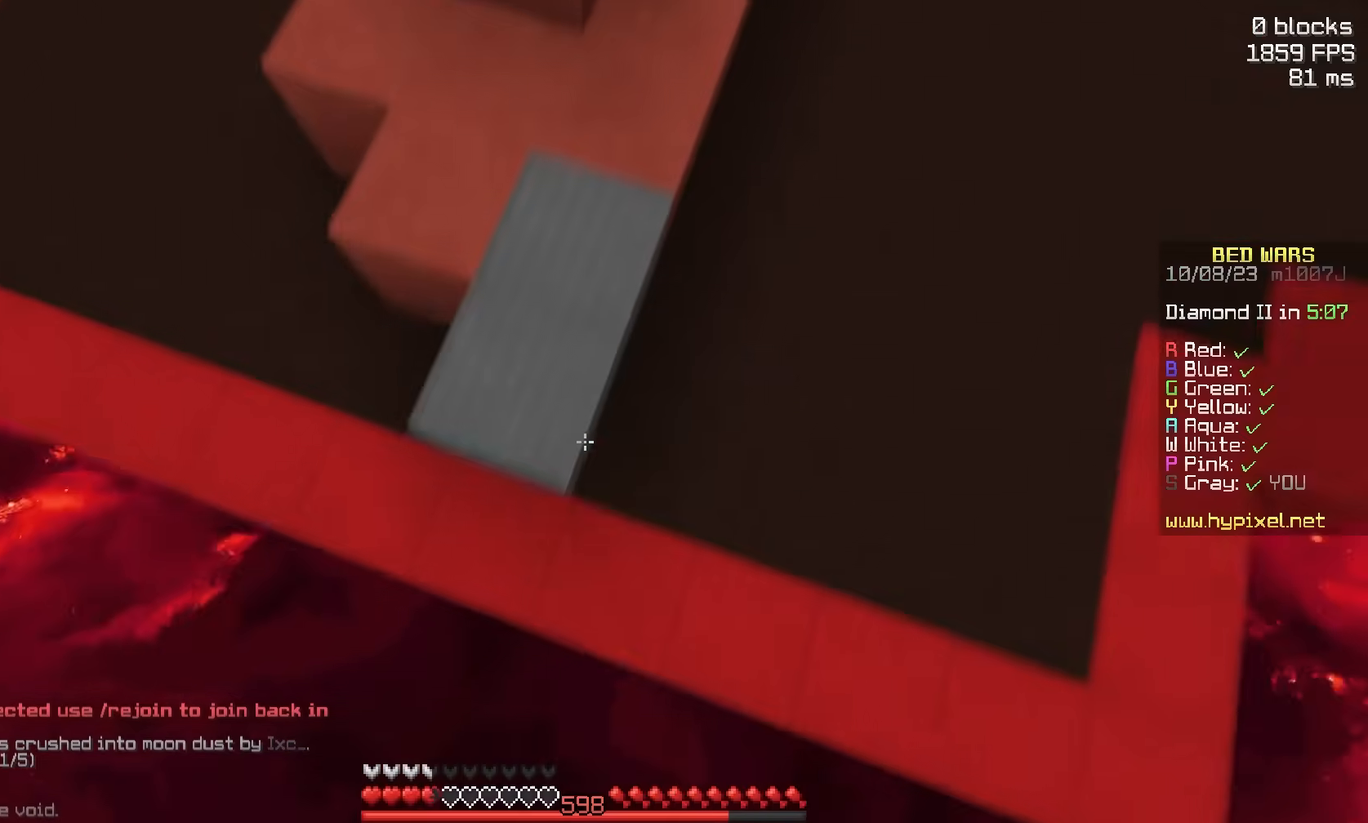
{"keys": ["space", "w"], "mouse": ["right"], "events": [[50, "d", "down"], [50, "mouse_right", "down"], [50, "s", "up"], [100, "space", "up"], [150, "space", "down"], [200, "d", "up"], [200, "mouse_right", "up"], [217, "w", "down"], [267, "mouse_right", "down"], [300, "a", "up"], [417, "mouse_right", "up"], [450, "mouse_right", "down"]]}
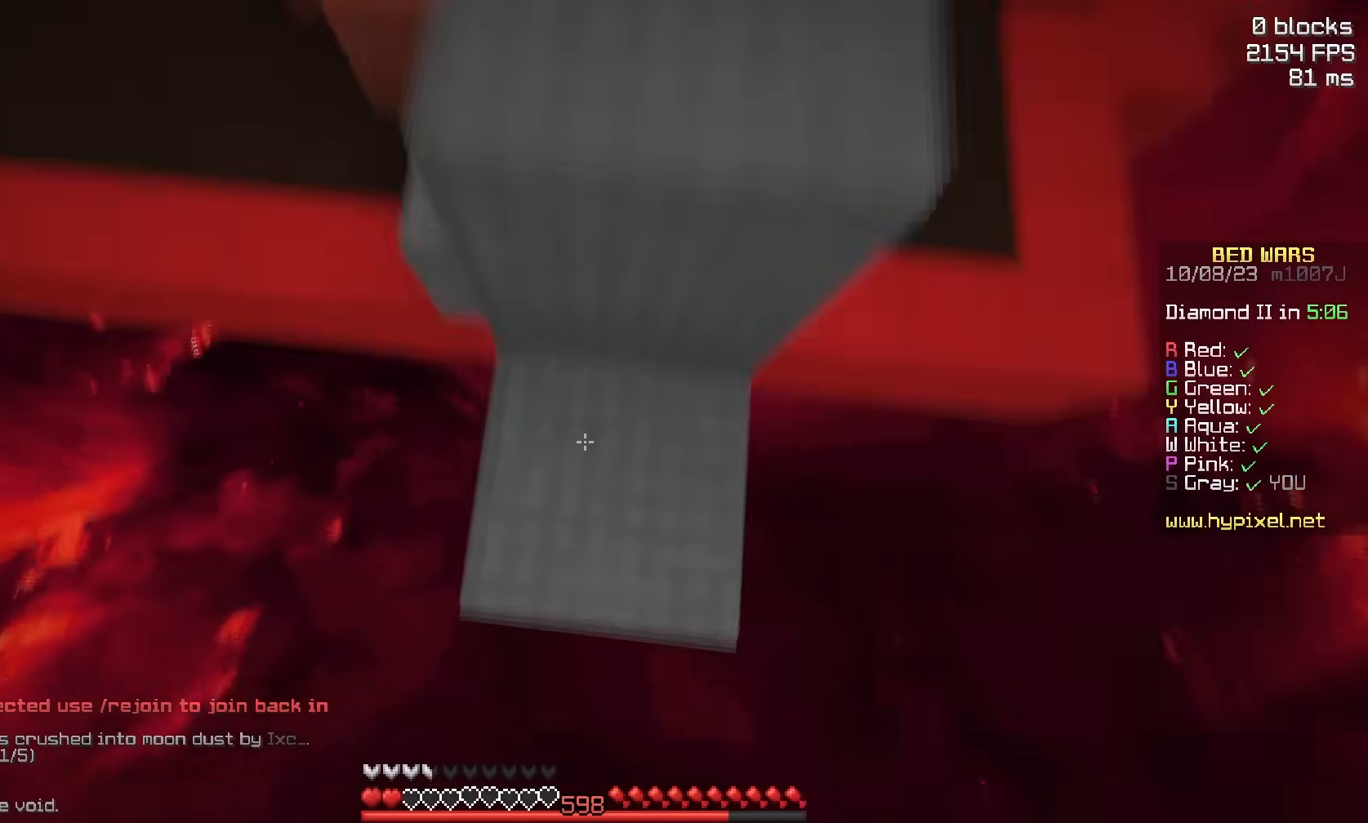
{"keys": ["space", "w"], "mouse": [], "events": [[67, "space", "up"], [117, "mouse_right", "up"], [367, "space", "down"]]}
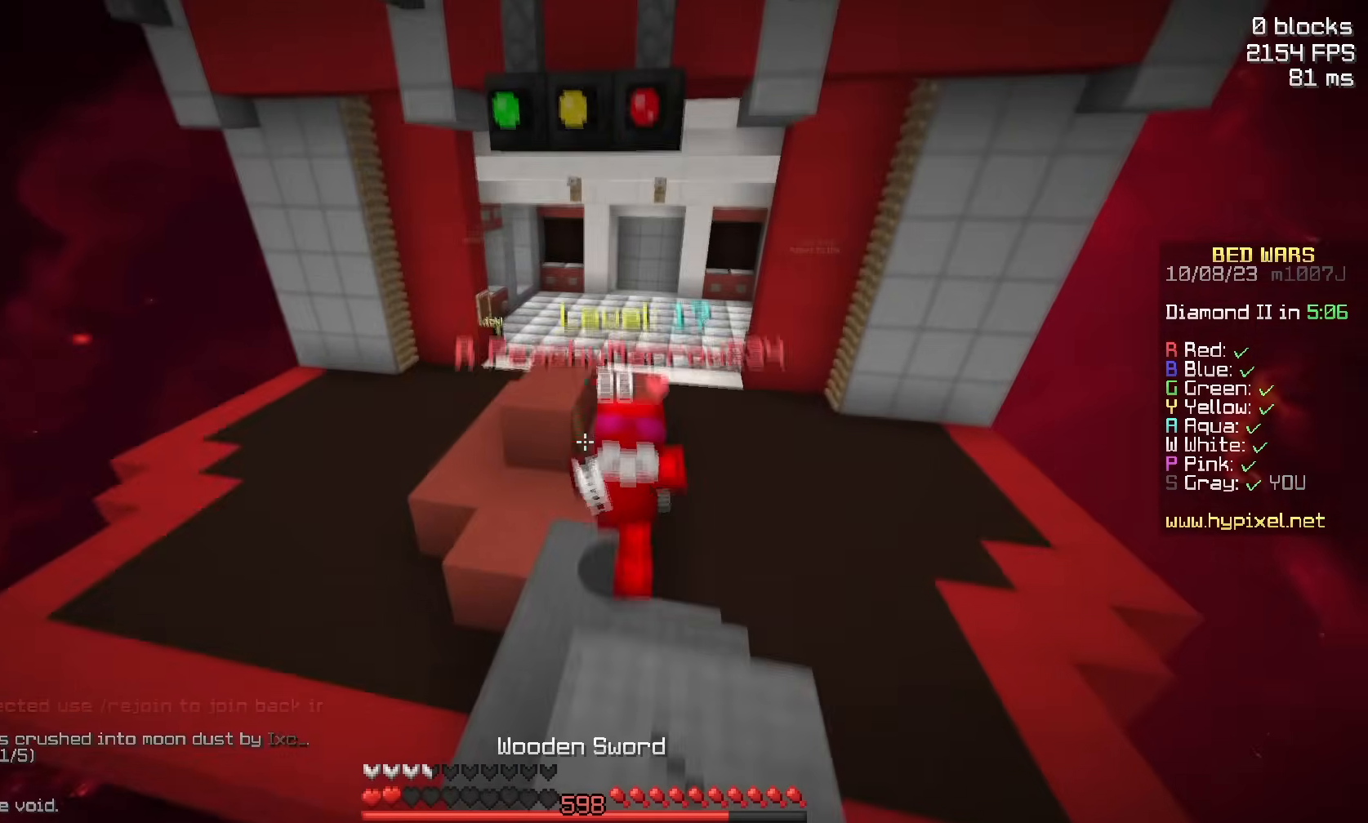
{"keys": ["d"], "mouse": ["left"], "events": [[183, "space", "up"], [283, "mouse_left", "down"], [383, "d", "down"], [383, "mouse_left", "up"], [483, "mouse_left", "down"], [483, "w", "up"]]}
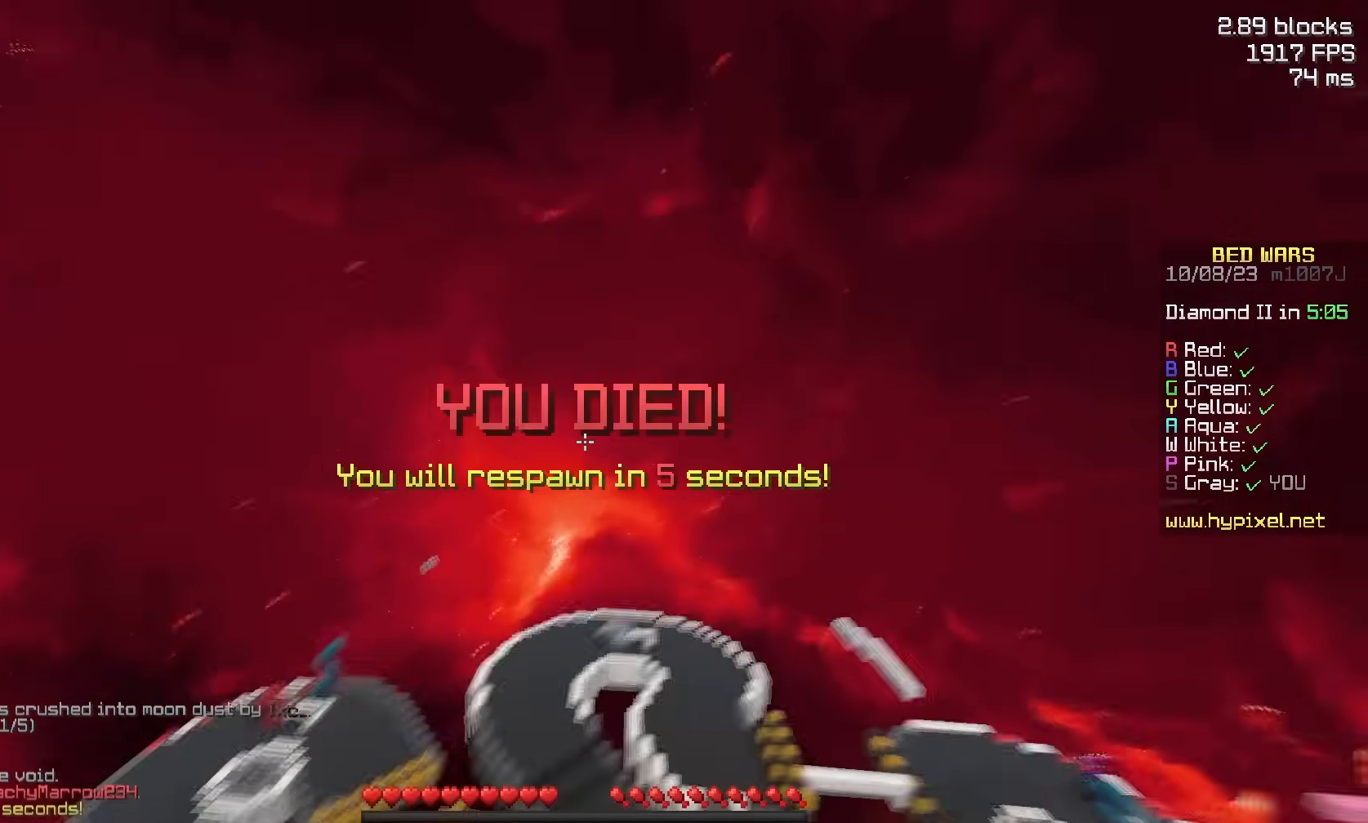
{"keys": ["w"], "mouse": [], "events": [[50, "w", "down"], [83, "d", "up"], [83, "mouse_right", "down"], [133, "a", "down"], [183, "d", "down"], [183, "mouse_right", "up"], [233, "a", "up"], [267, "mouse_left", "up"], [283, "d", "up"], [400, "mouse_left", "down"], [450, "mouse_left", "up"]]}
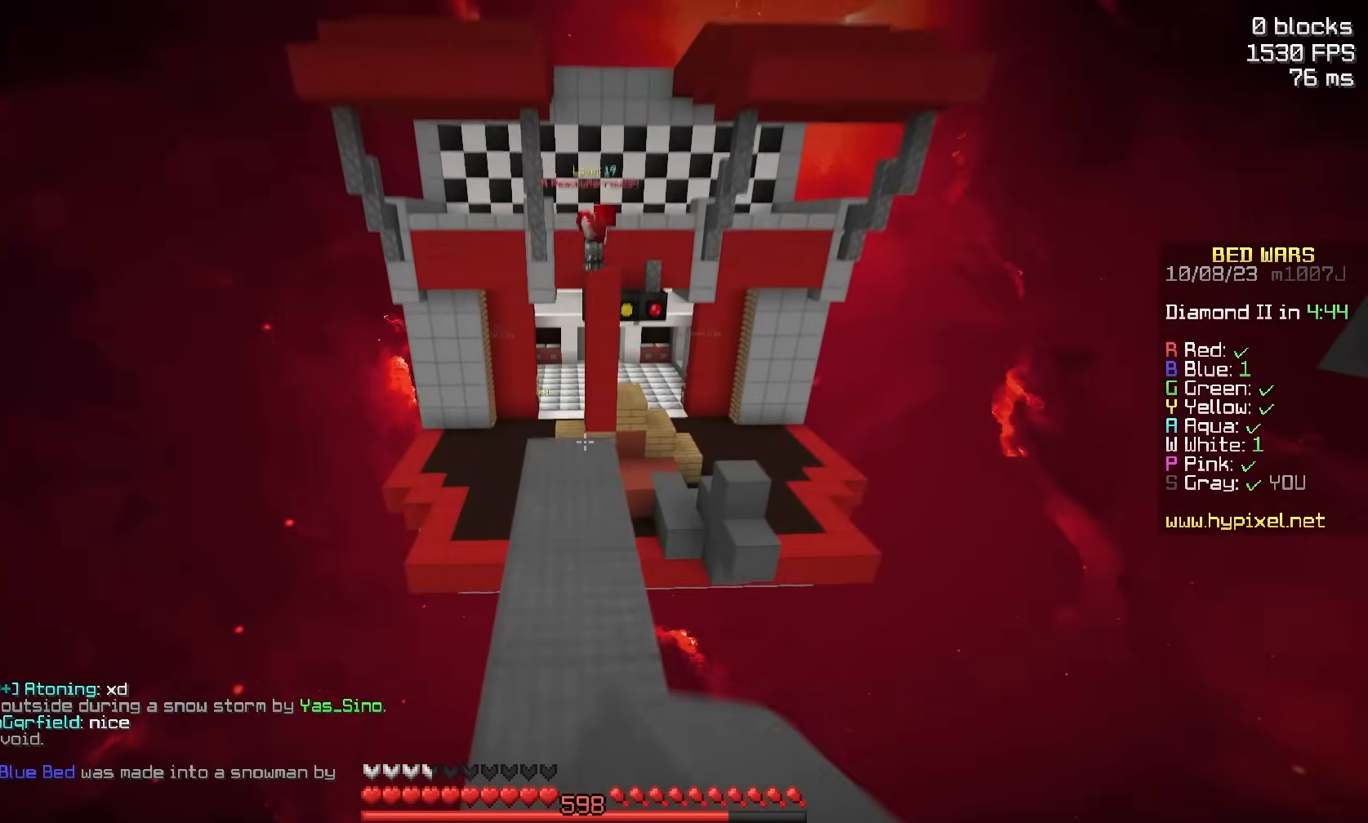
{"keys": ["s"], "mouse": ["right"], "events": [[100, "mouse_left", "down"], [217, "mouse_left", "up"], [350, "mouse_right", "down"], [400, "s", "down"], [400, "w", "up"]]}
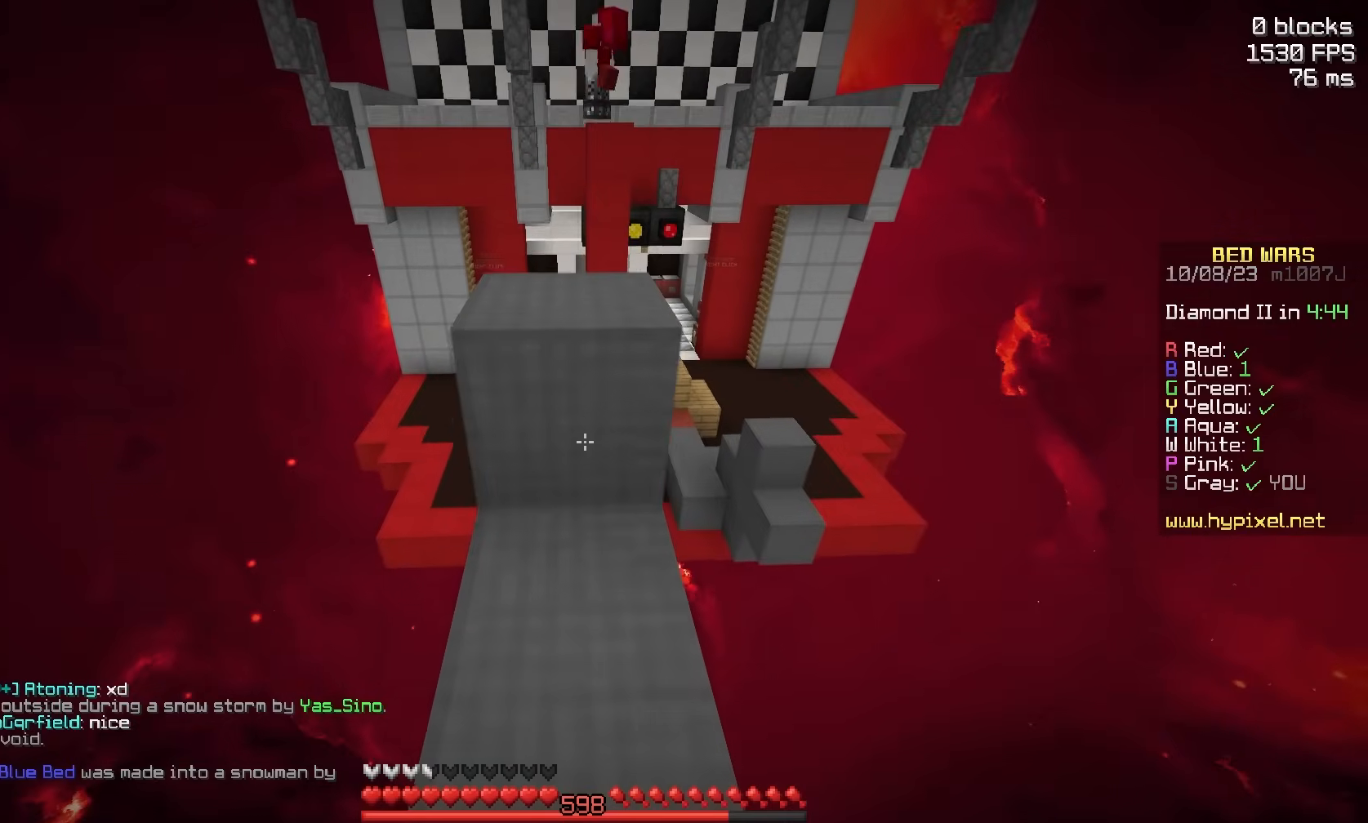
{"keys": ["space", "w"], "mouse": ["left"], "events": [[17, "mouse_right", "up"], [167, "s", "up"], [167, "w", "down"], [317, "space", "down"], [383, "mouse_left", "down"]]}
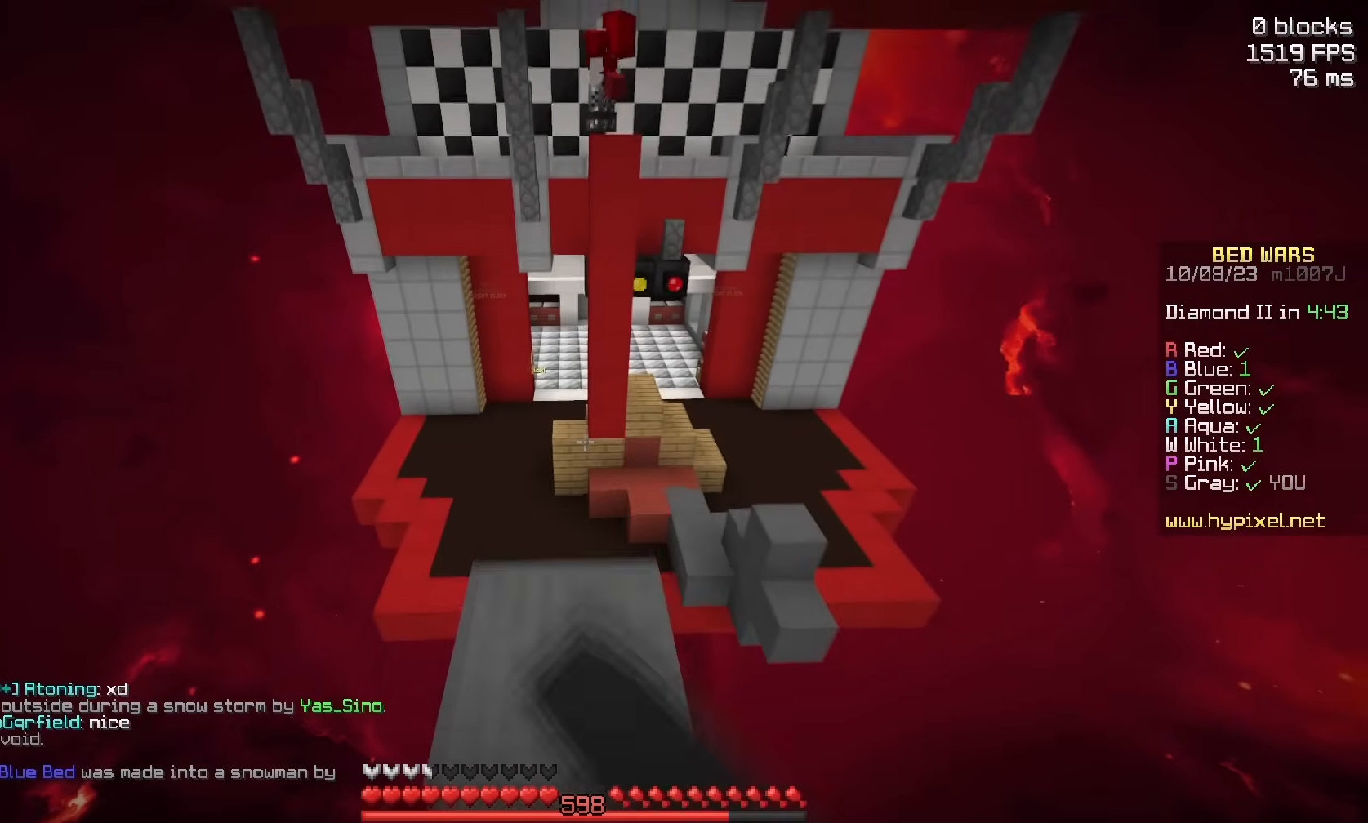
{"keys": ["space", "w"], "mouse": [], "events": [[33, "mouse_left", "up"], [83, "space", "up"], [283, "space", "down"]]}
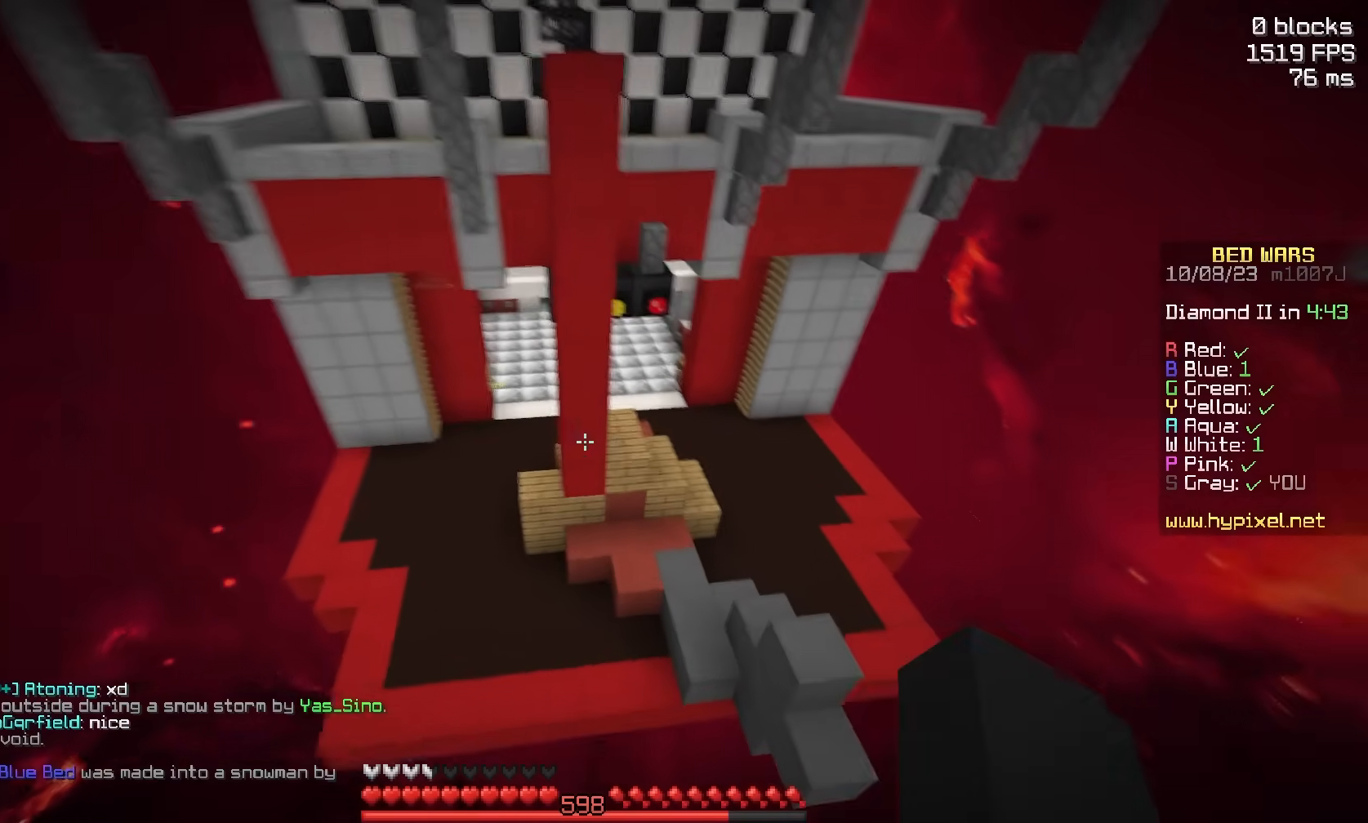
{"keys": ["a", "w"], "mouse": [], "events": [[250, "space", "up"], [317, "space", "down"], [383, "space", "up"], [483, "a", "down"]]}
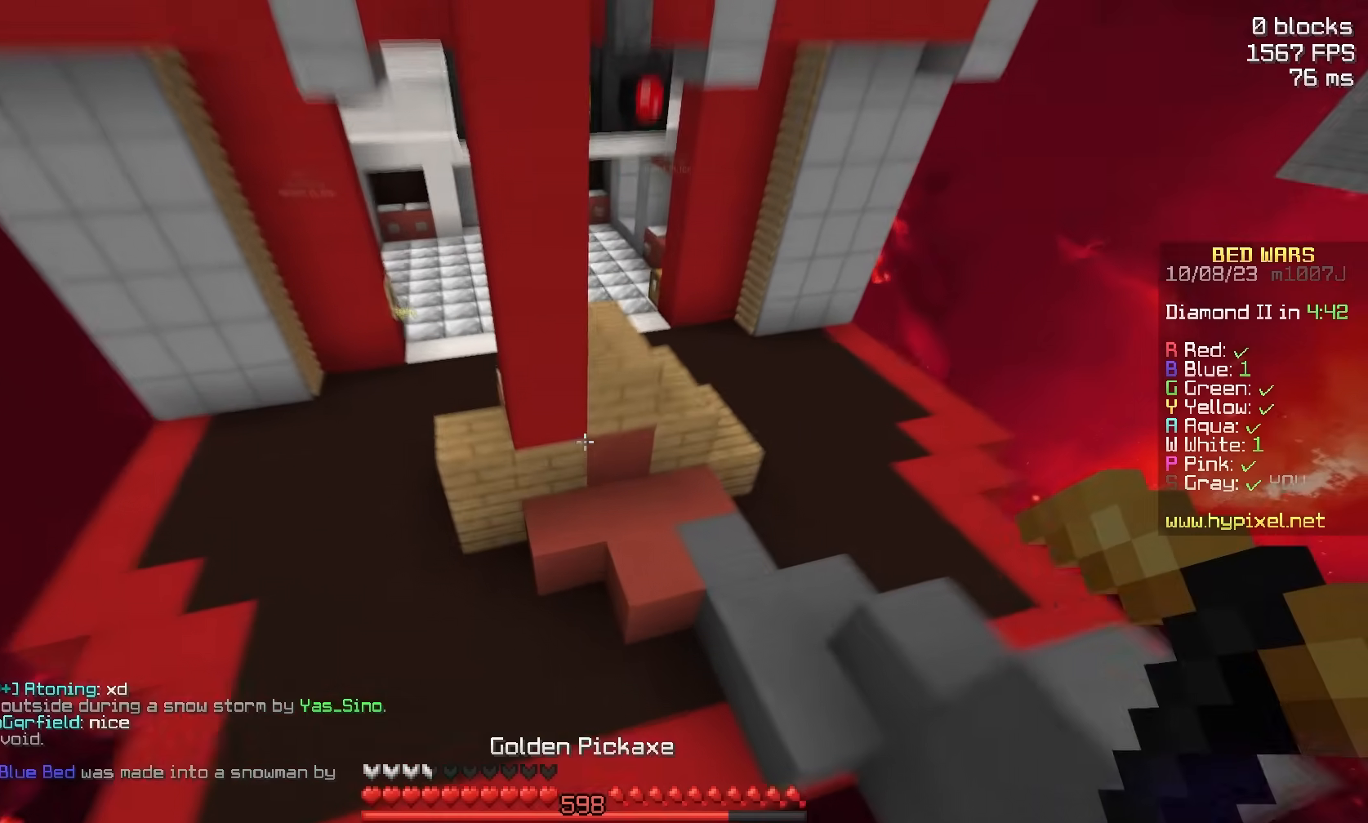
{"keys": [], "mouse": ["left"], "events": [[300, "mouse_left", "down"], [400, "w", "up"], [500, "a", "up"]]}
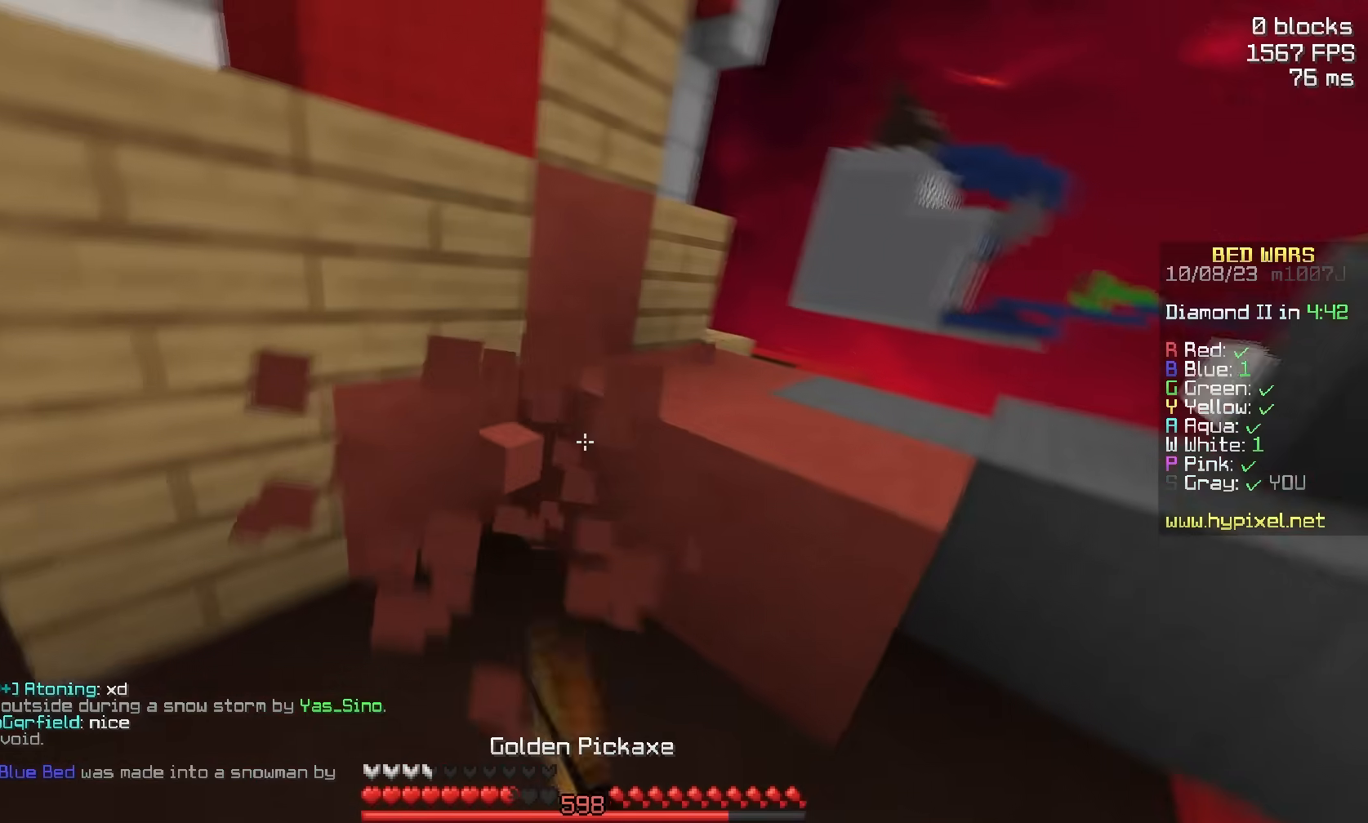
{"keys": ["w"], "mouse": ["left"], "events": [[450, "w", "down"]]}
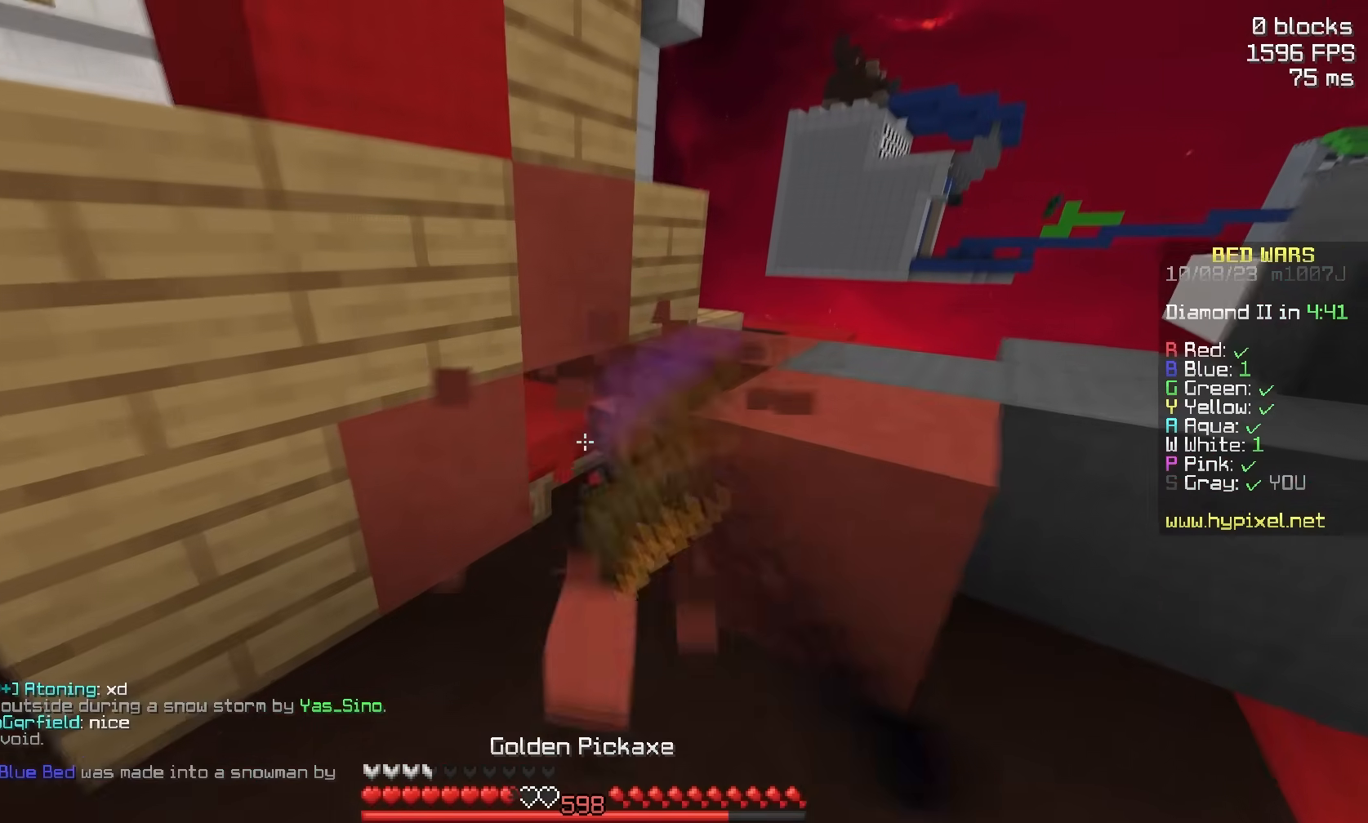
{"keys": ["a", "w"], "mouse": ["left"], "events": [[117, "w", "up"], [283, "w", "down"], [383, "a", "down"]]}
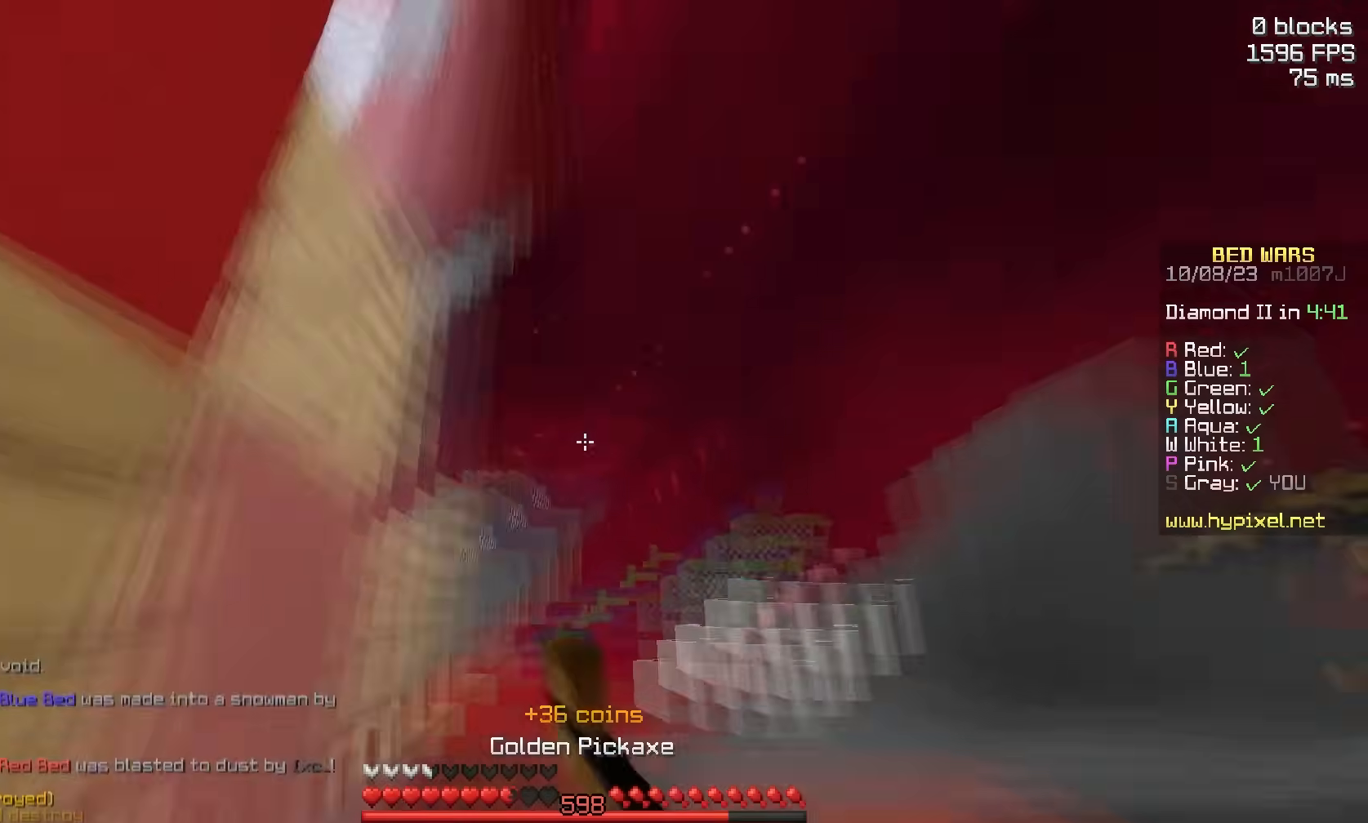
{"keys": ["d", "s"], "mouse": [], "events": [[83, "mouse_left", "up"], [183, "mouse_left", "down"], [183, "w", "up"], [250, "s", "down"], [333, "d", "down"], [383, "a", "up"], [383, "mouse_left", "up"]]}
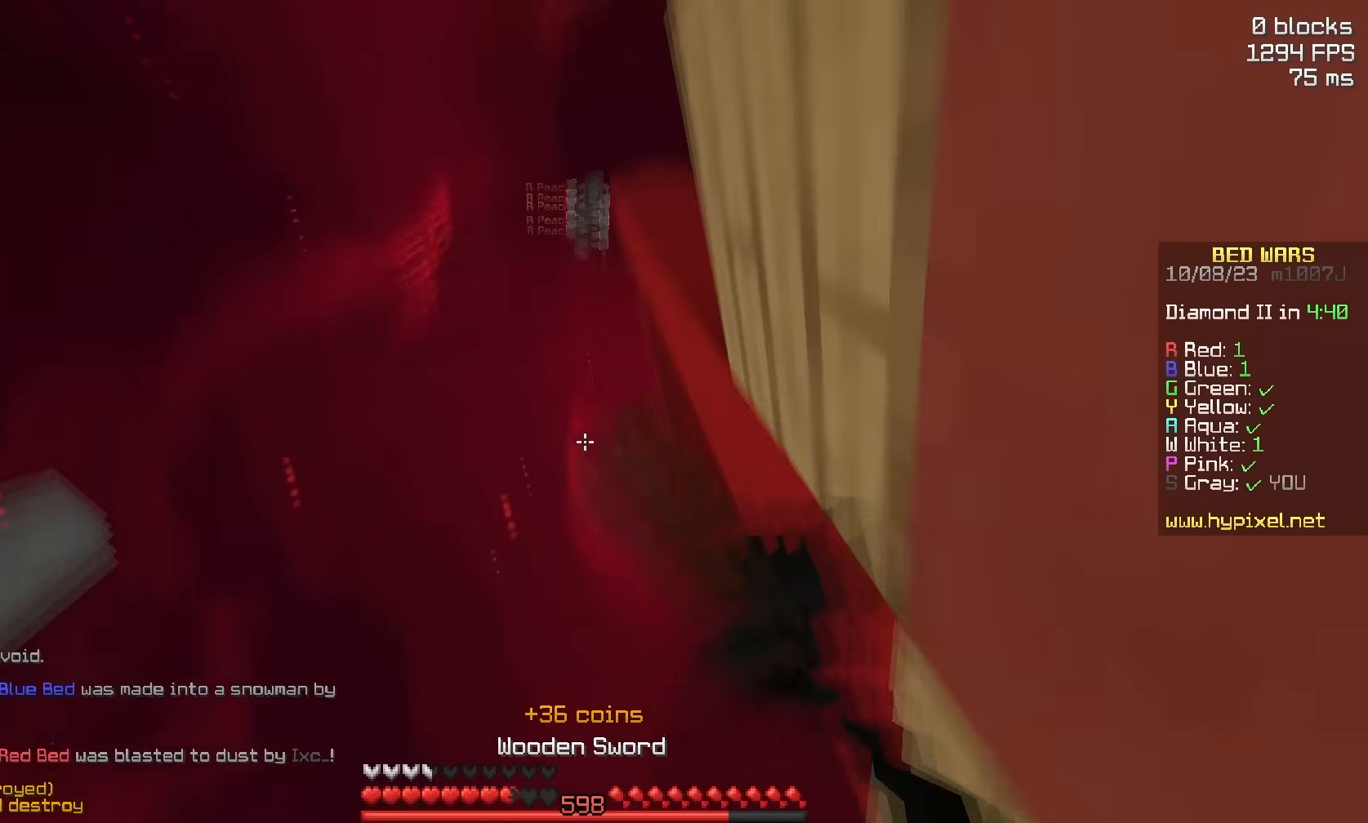
{"keys": ["d", "s"], "mouse": [], "events": [[100, "mouse_left", "down"], [300, "mouse_left", "up"]]}
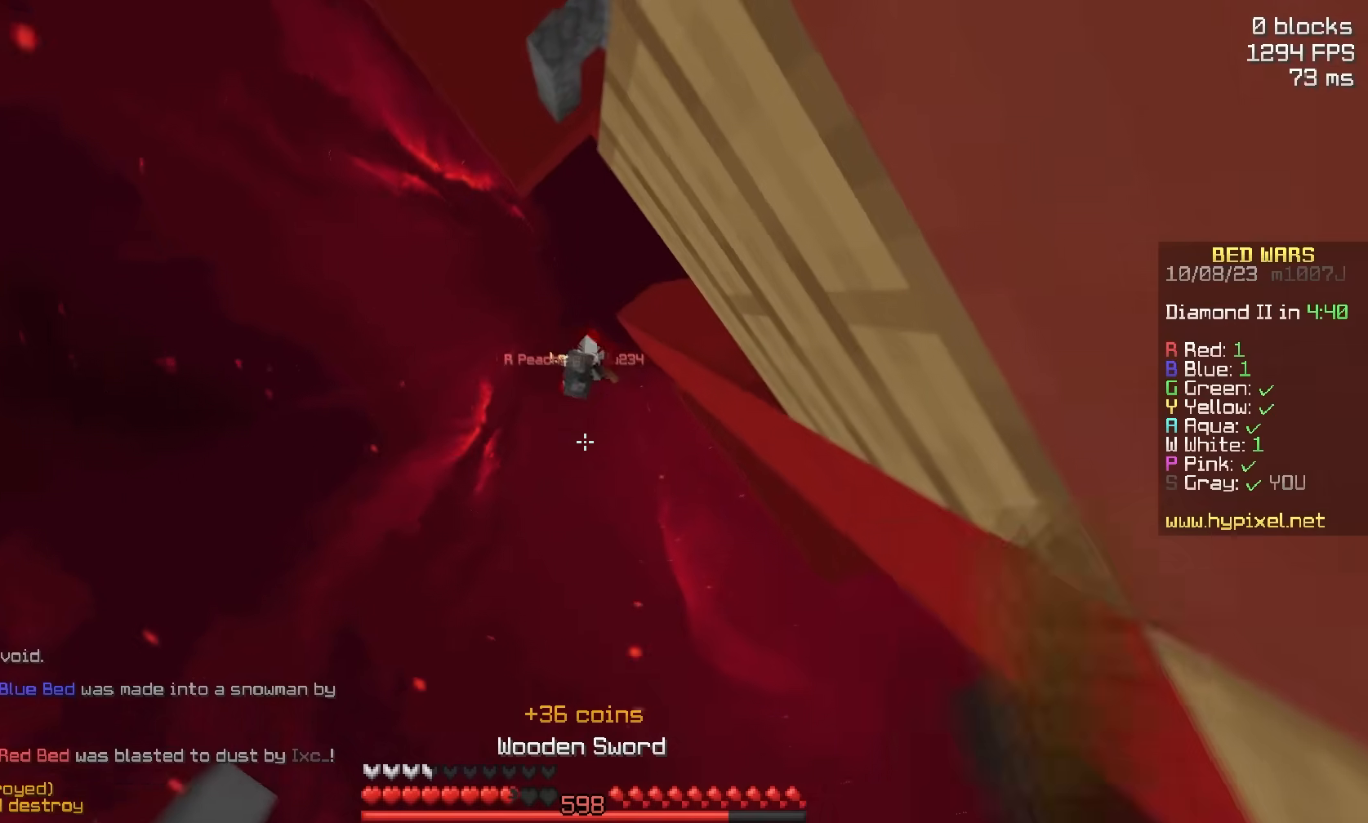
{"keys": ["d"], "mouse": ["left"], "events": [[267, "mouse_left", "down"], [500, "s", "up"]]}
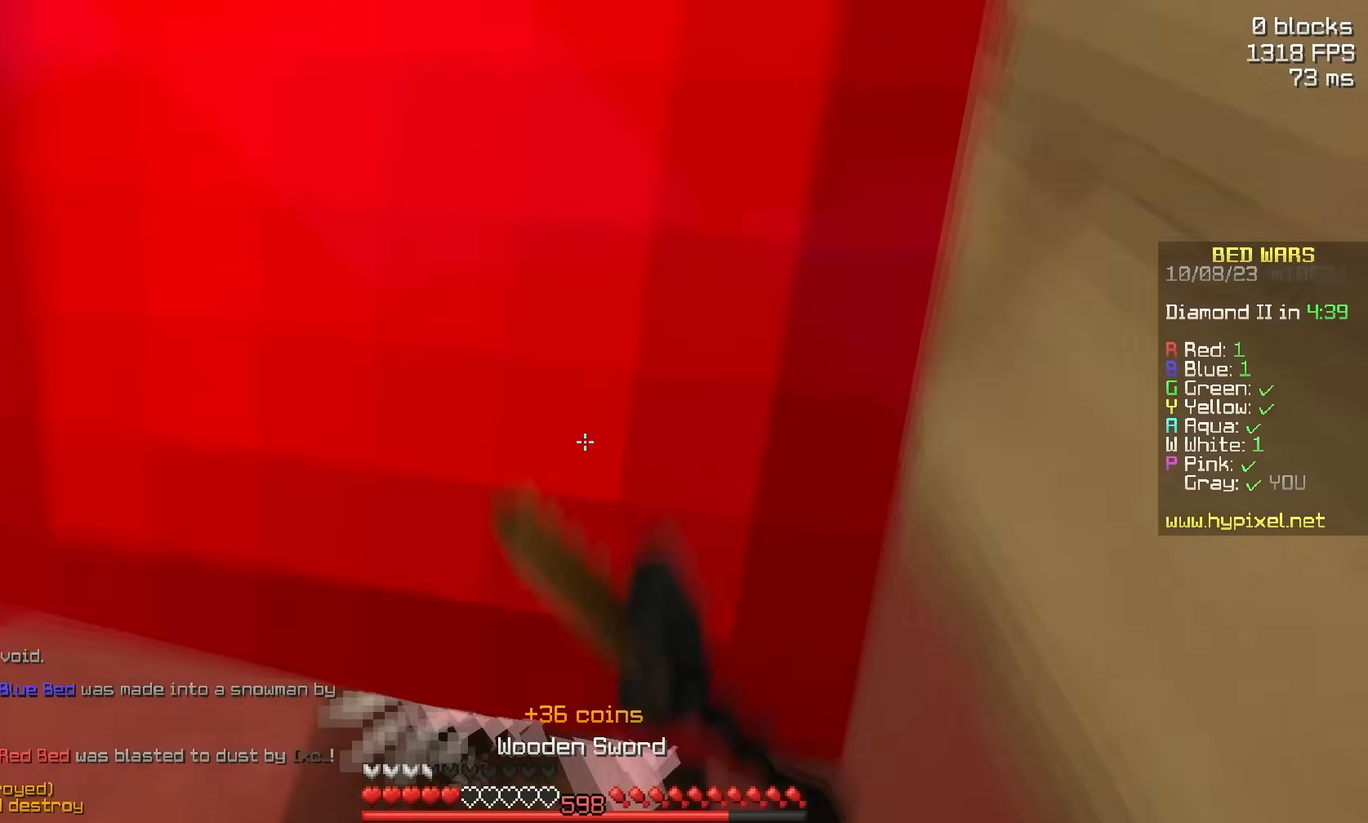
{"keys": ["d", "w"], "mouse": ["left"], "events": [[67, "mouse_right", "down"], [67, "w", "down"], [167, "mouse_right", "up"], [200, "w", "up"], [483, "w", "down"]]}
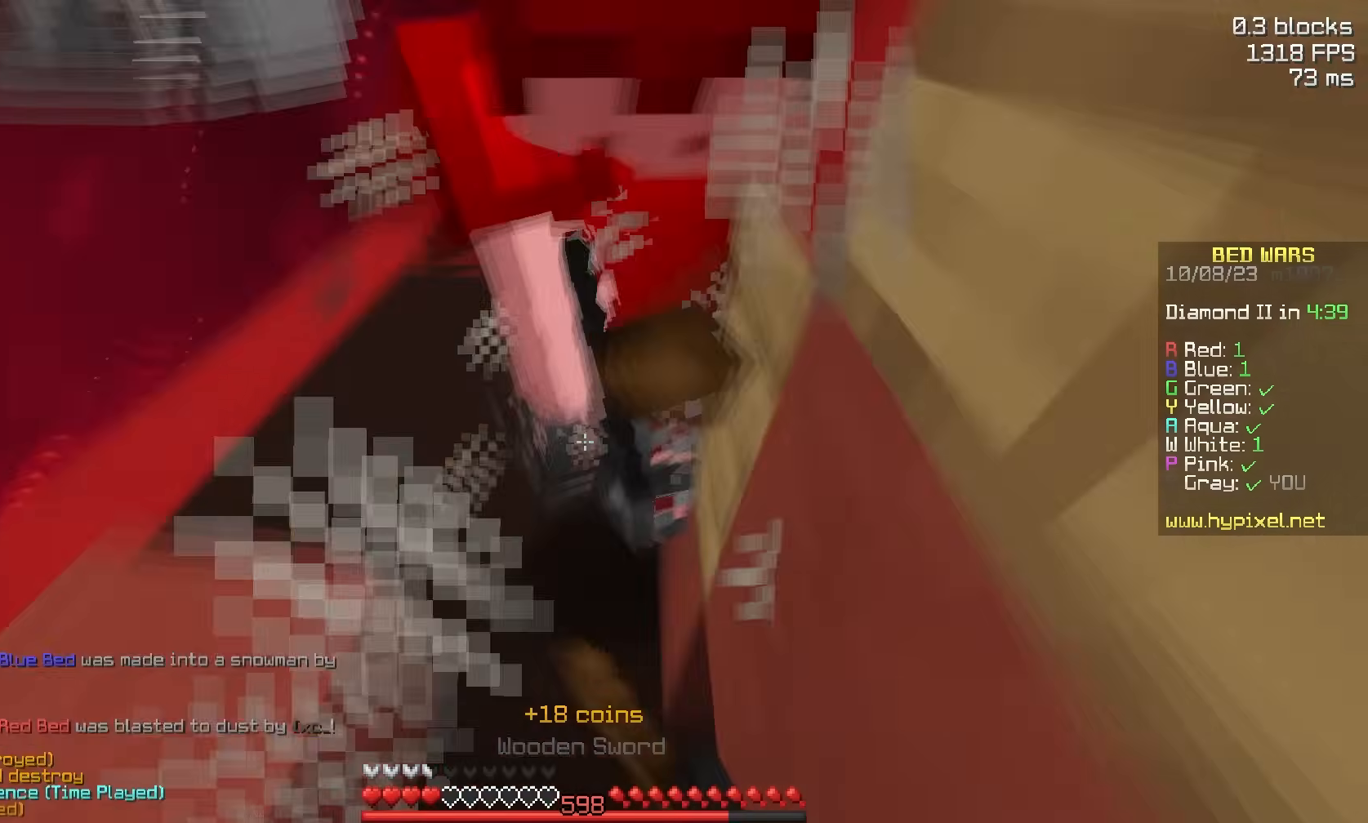
{"keys": ["w"], "mouse": ["left"], "events": [[117, "d", "up"]]}
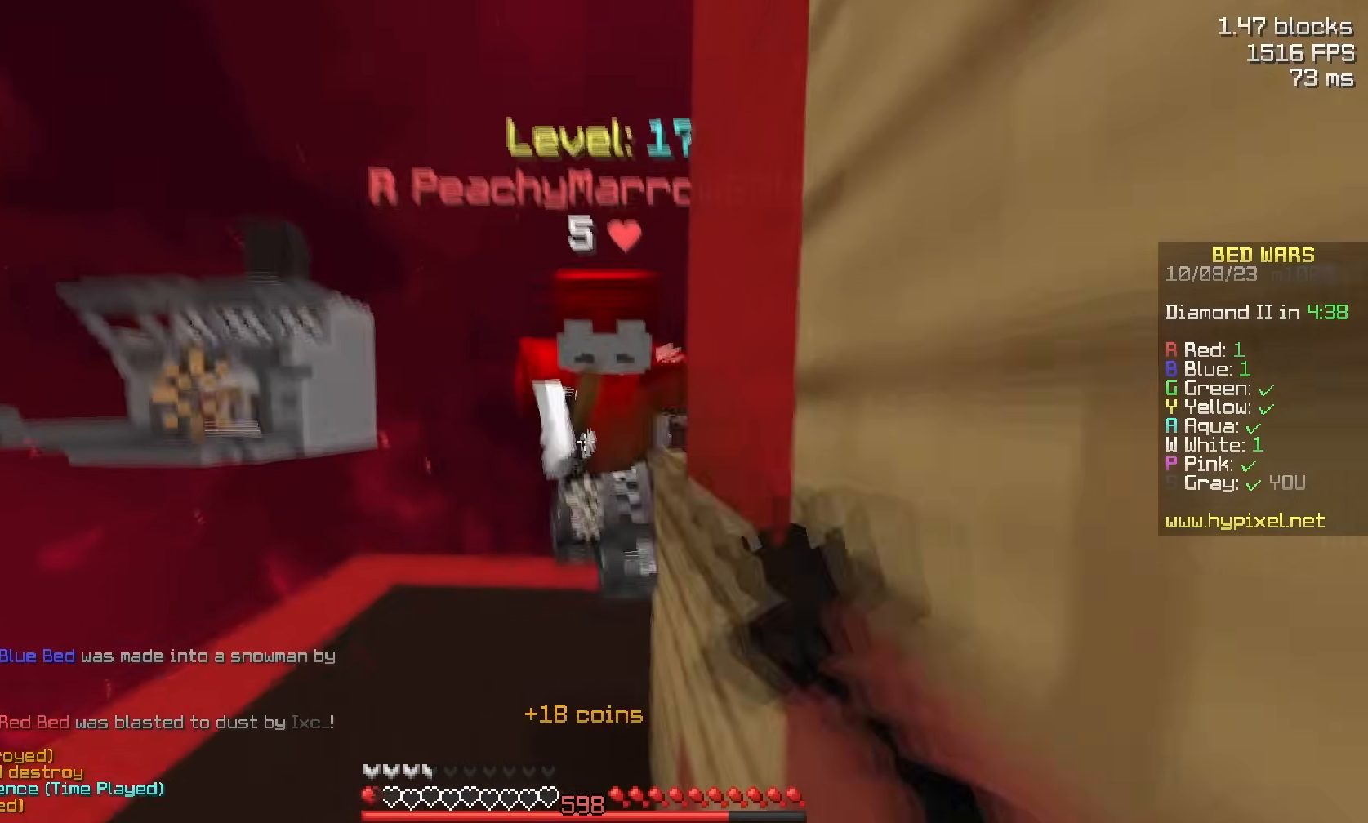
{"keys": ["w"], "mouse": ["left"], "events": []}